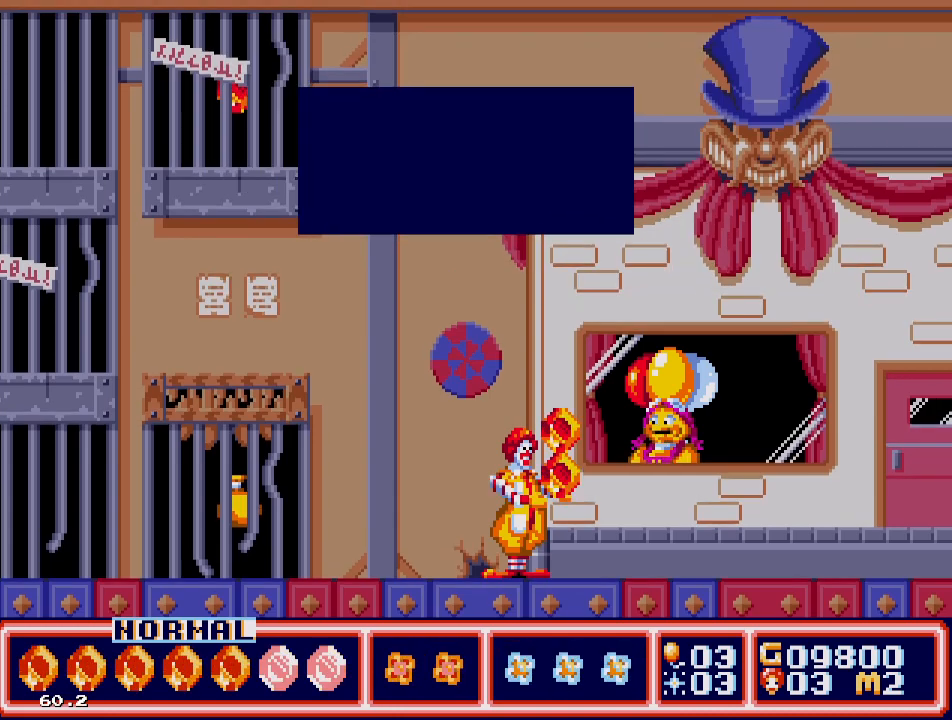
Gameplay with a controller; each line is a JSON object with the inputs held at the frame after it. "events" lists button and stick changes between this image and that frame as [ms after this image, input, new state], when the widget could be followed in between. Not read: L3 R3.
{"buttons": ["C"], "events": [[183, "C", "down"]]}
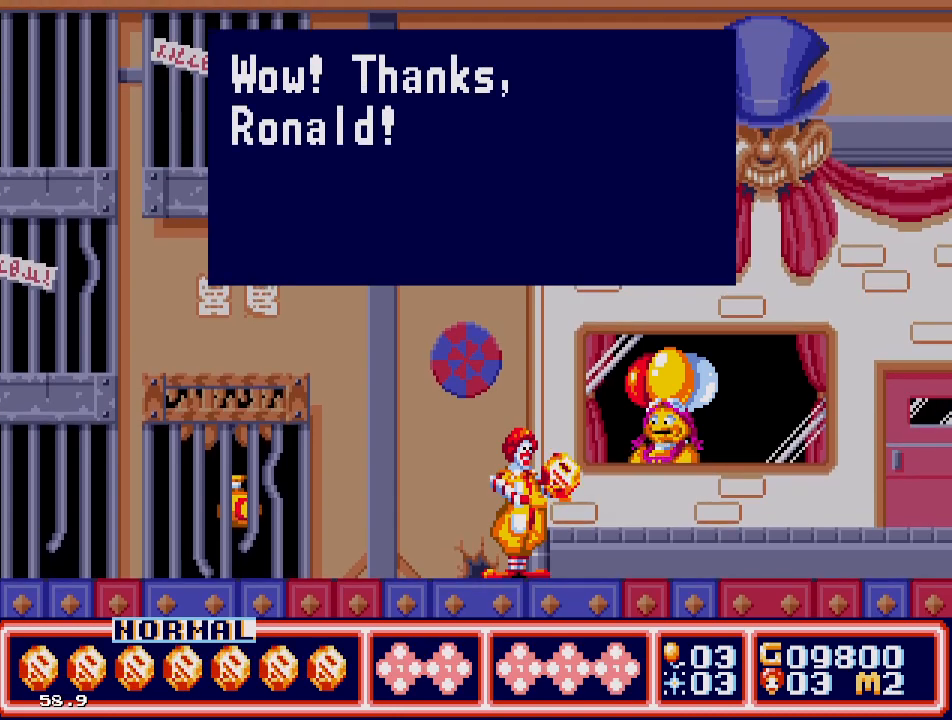
{"buttons": ["C"], "events": []}
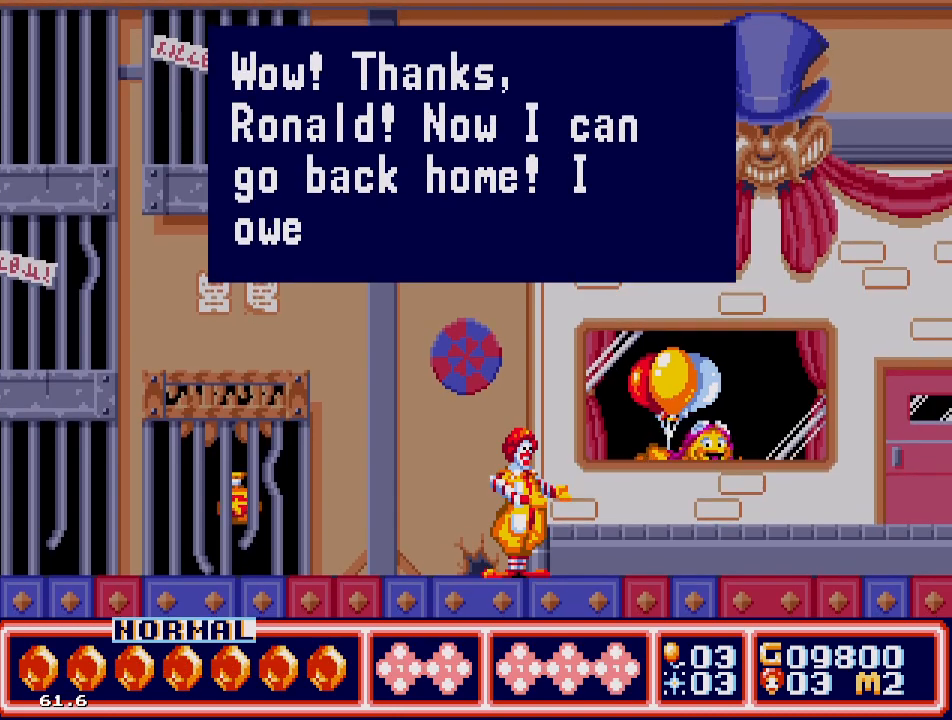
{"buttons": ["C"], "events": []}
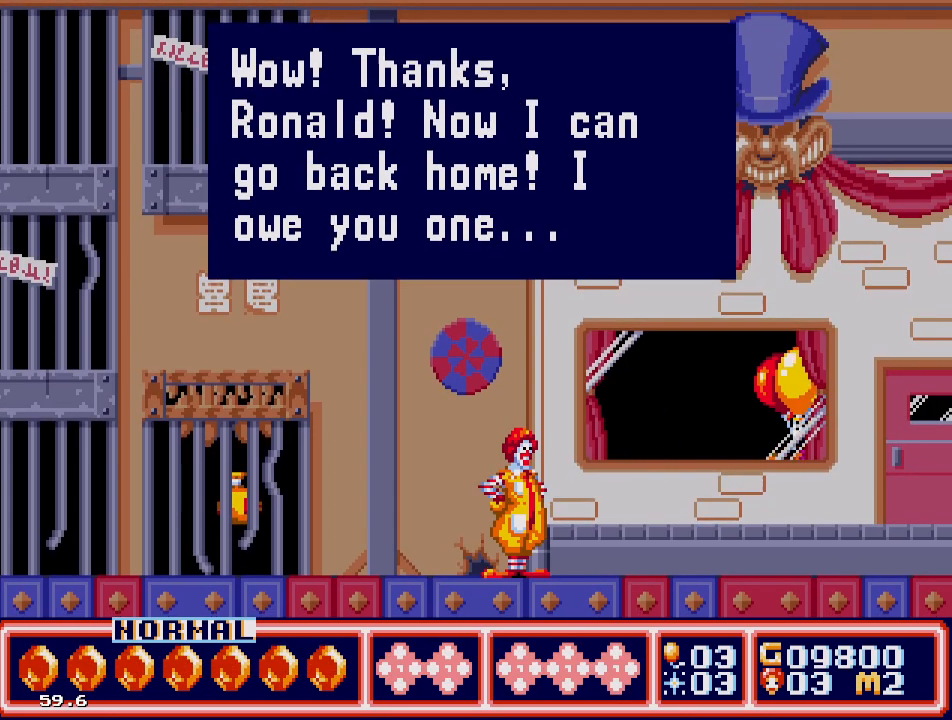
{"buttons": [], "events": [[67, "C", "up"], [133, "C", "down"], [317, "C", "up"]]}
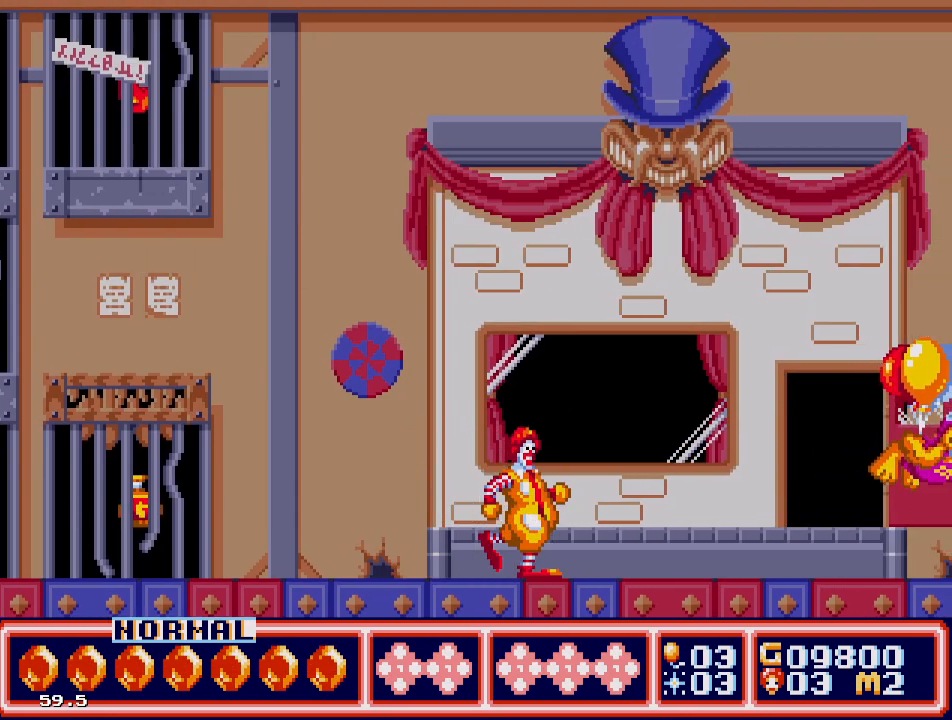
{"buttons": [], "events": []}
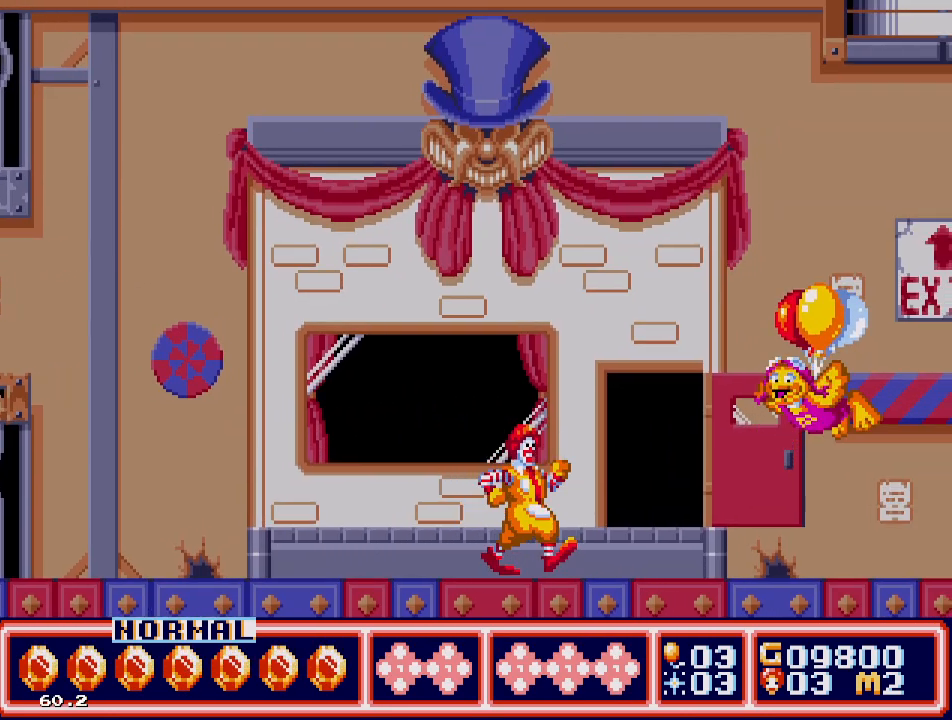
{"buttons": ["DPAD_RIGHT"], "events": [[100, "DPAD_RIGHT", "down"]]}
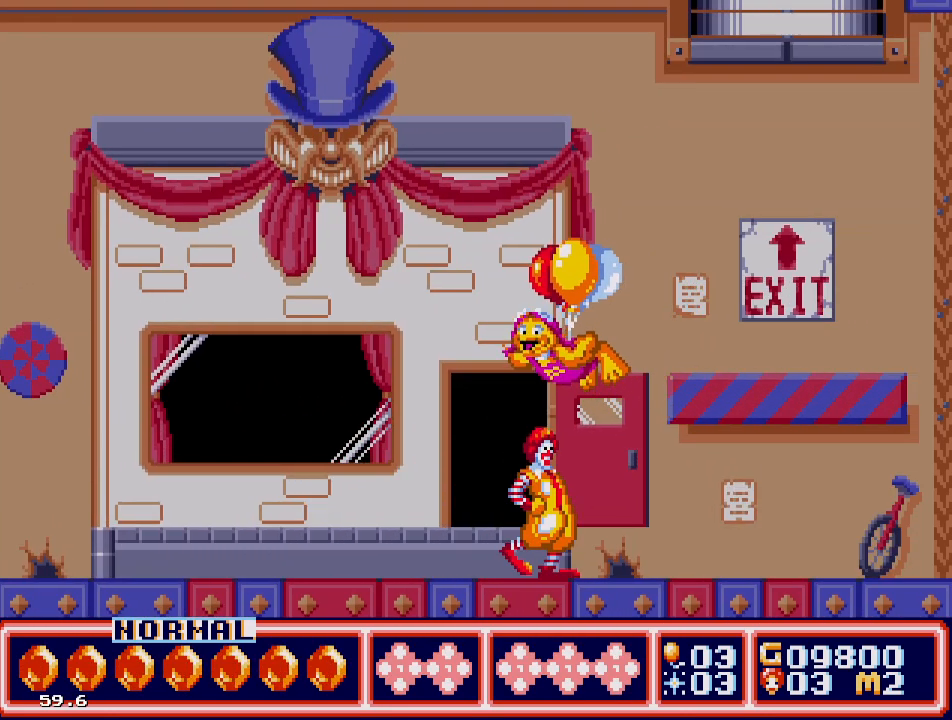
{"buttons": ["DPAD_RIGHT"], "events": []}
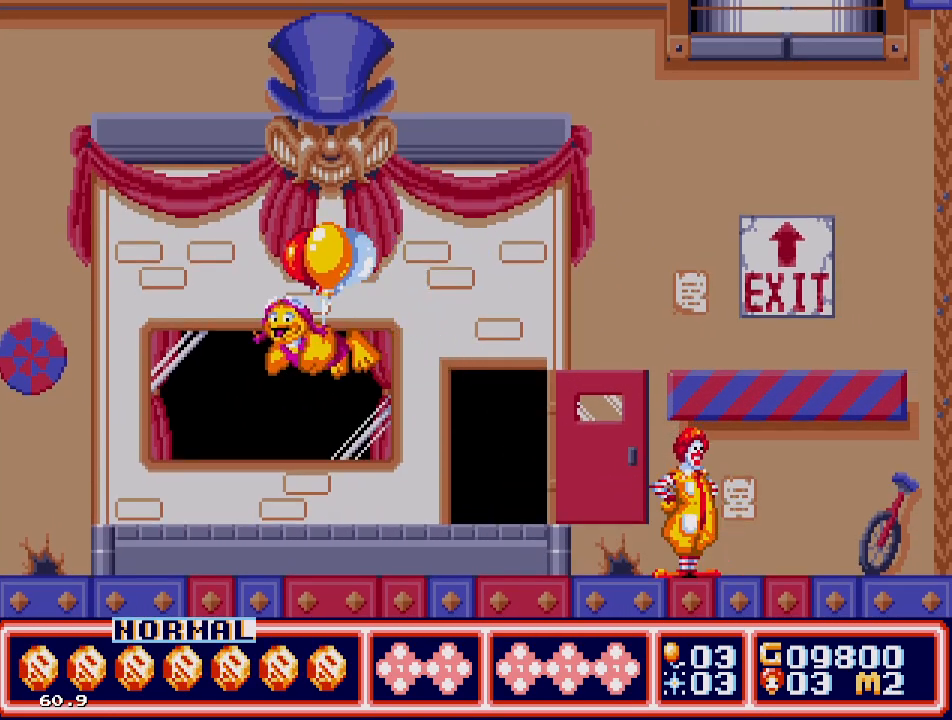
{"buttons": ["DPAD_RIGHT"], "events": []}
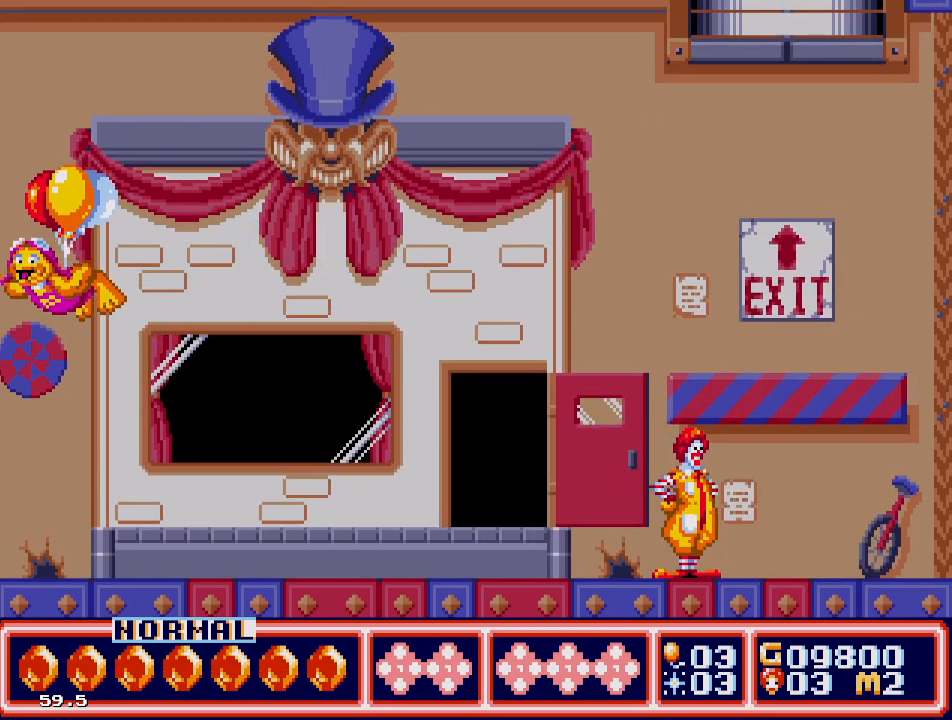
{"buttons": ["DPAD_RIGHT"], "events": []}
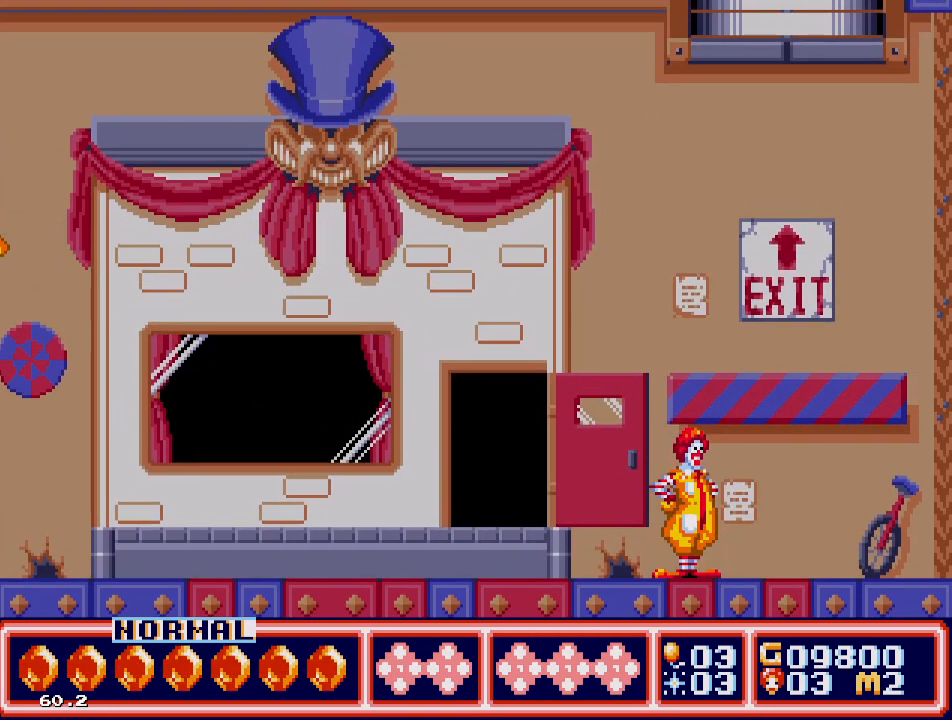
{"buttons": ["DPAD_RIGHT"], "events": []}
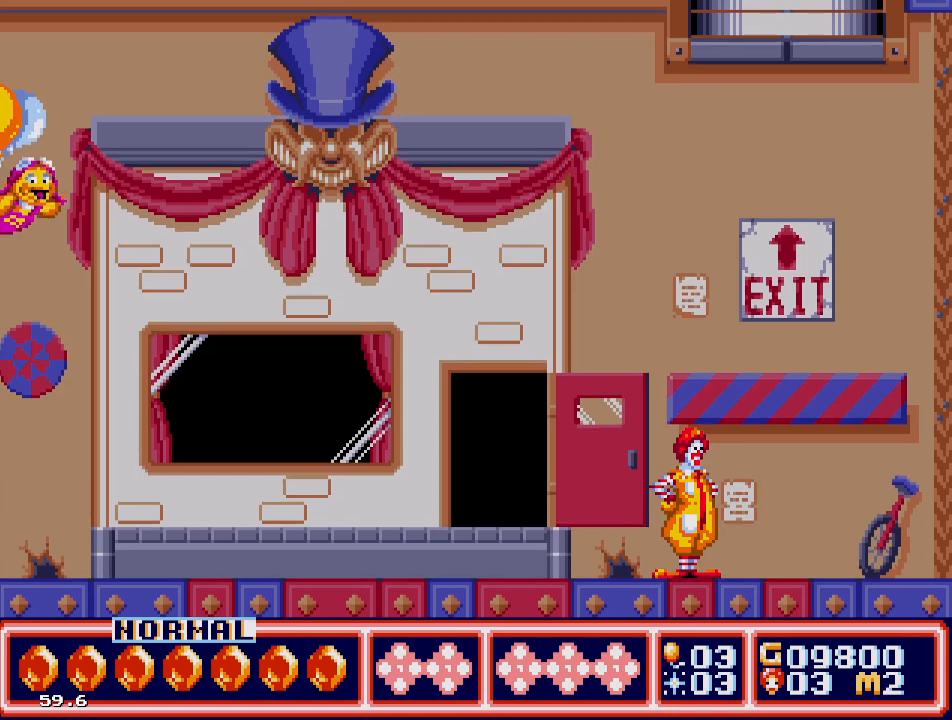
{"buttons": ["DPAD_RIGHT"], "events": []}
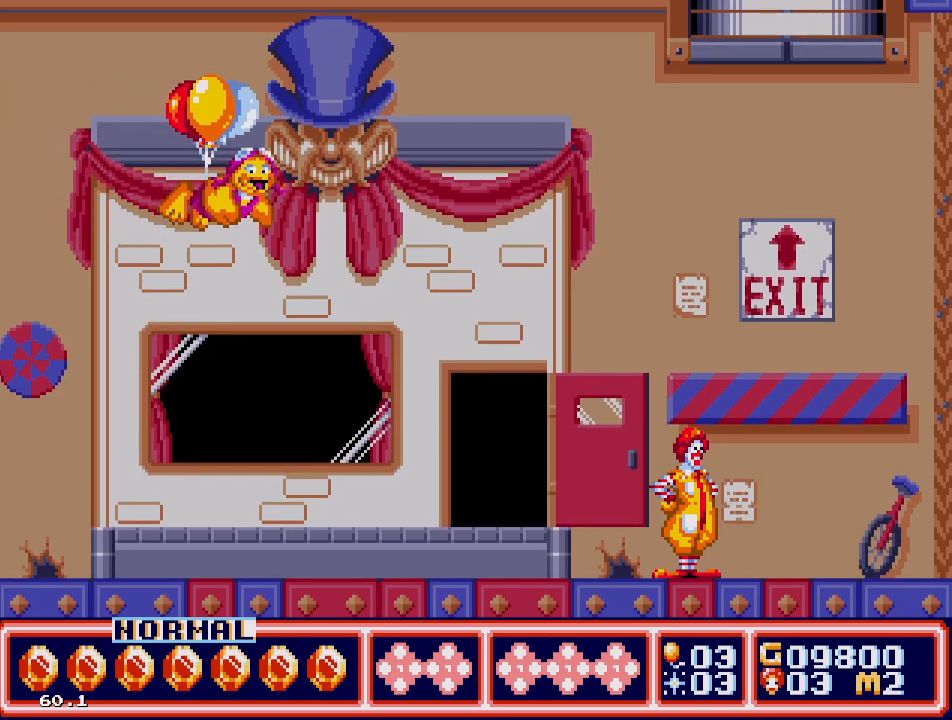
{"buttons": ["DPAD_RIGHT"], "events": []}
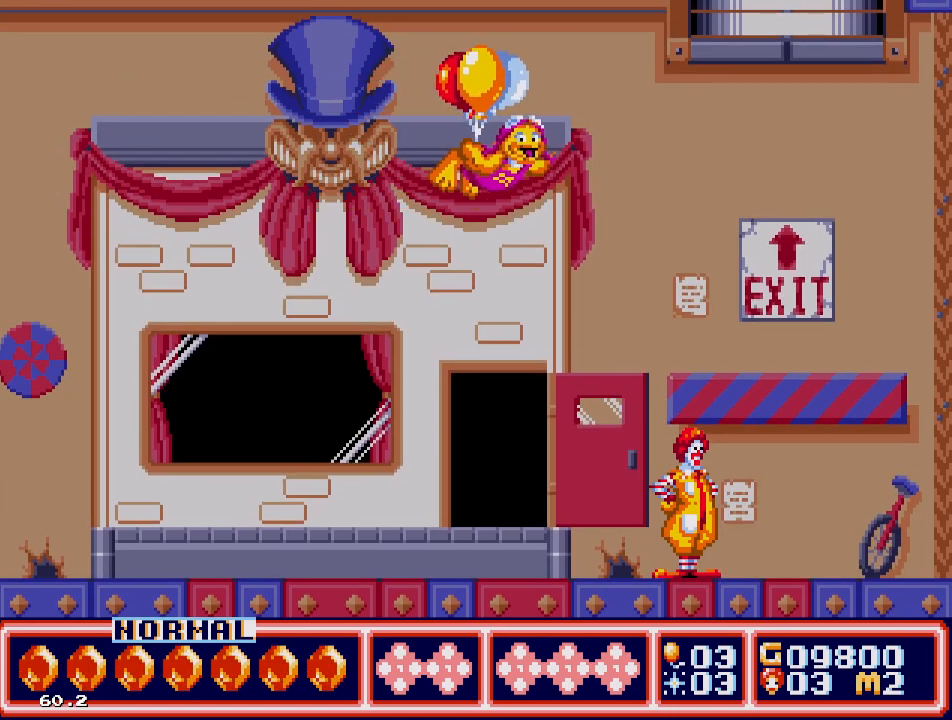
{"buttons": ["DPAD_RIGHT"], "events": []}
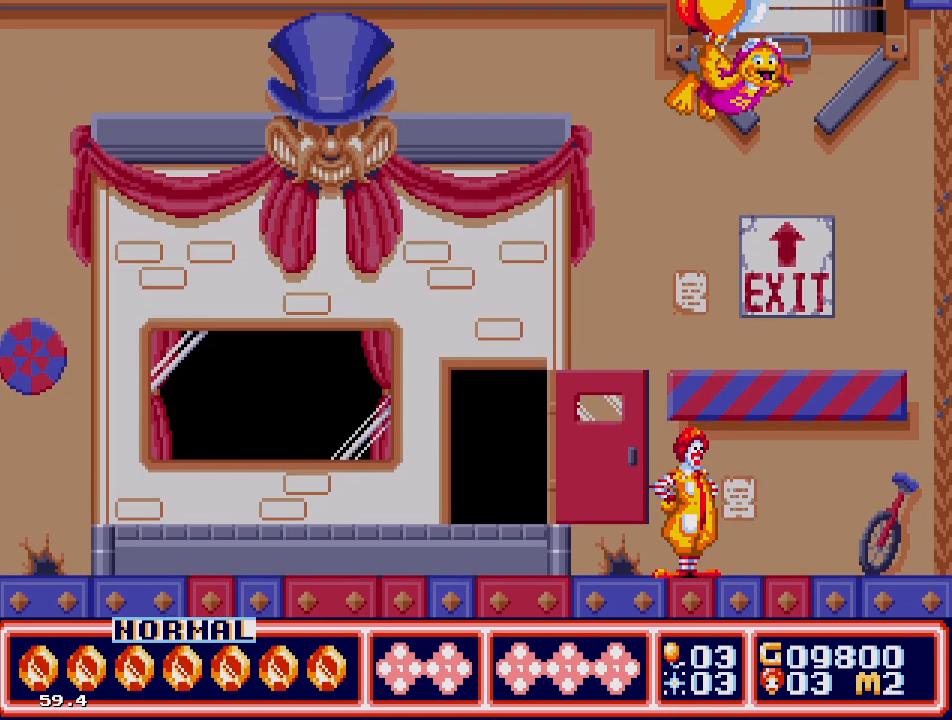
{"buttons": ["DPAD_RIGHT"], "events": []}
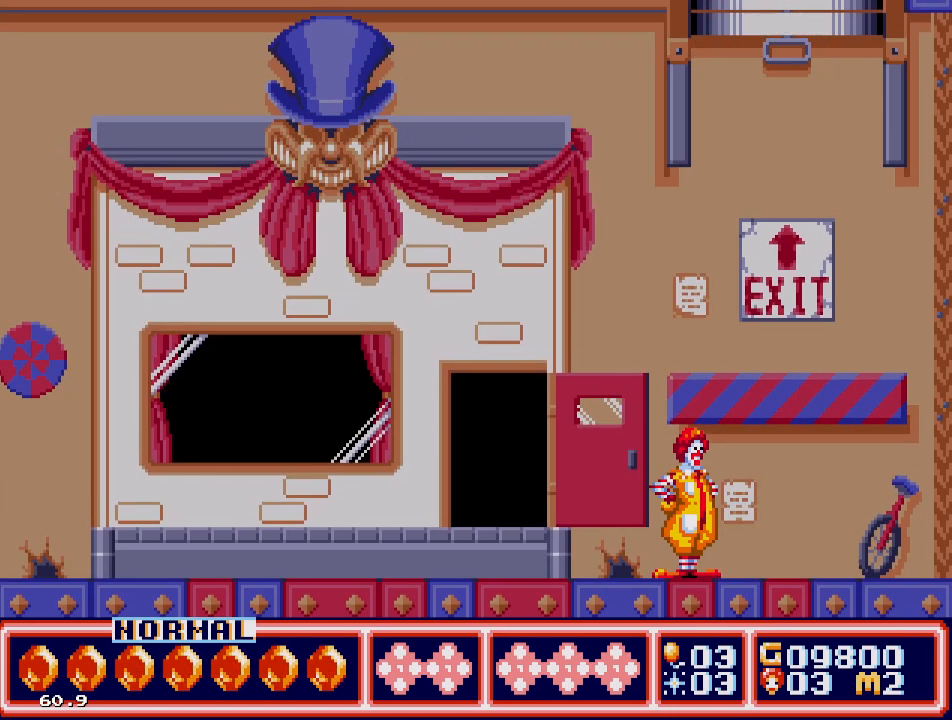
{"buttons": ["DPAD_RIGHT"], "events": []}
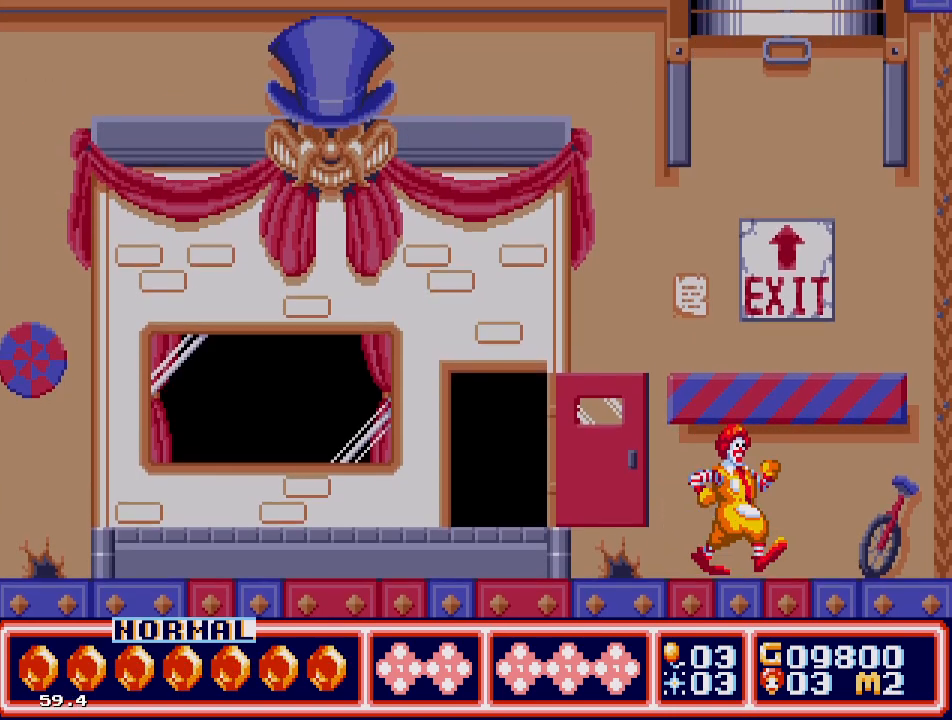
{"buttons": ["C"], "events": [[167, "DPAD_RIGHT", "up"], [300, "C", "down"]]}
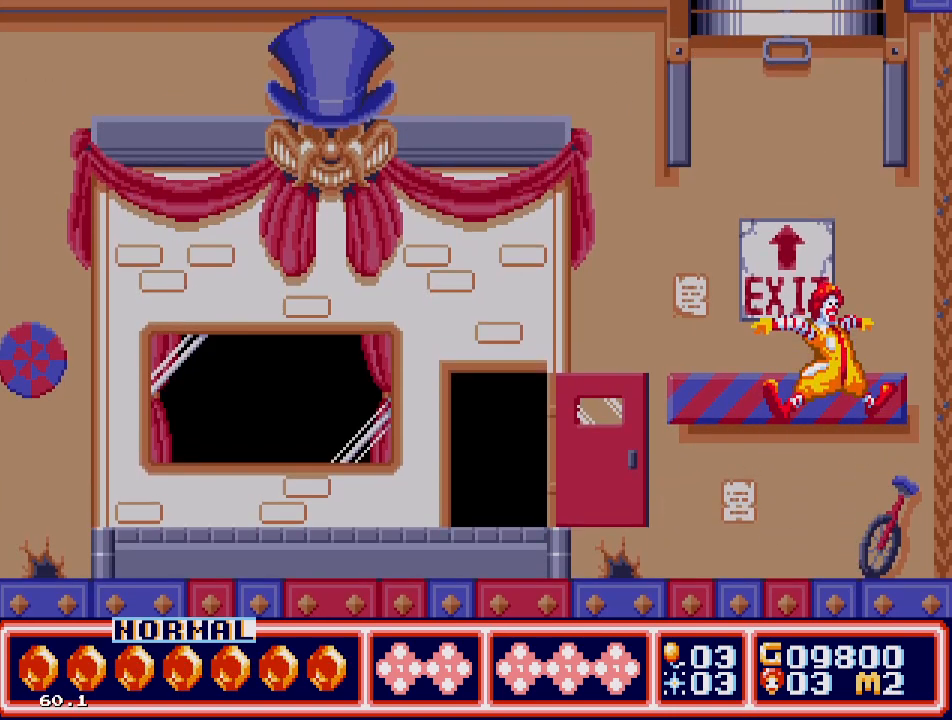
{"buttons": [], "events": [[183, "DPAD_LEFT", "down"], [233, "C", "up"], [283, "DPAD_LEFT", "up"]]}
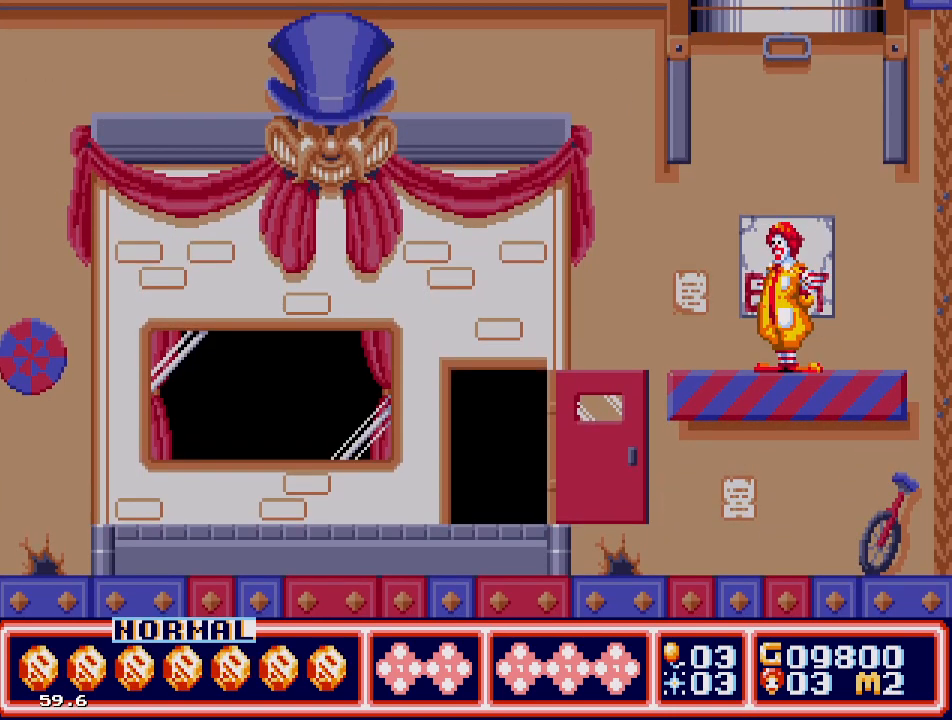
{"buttons": ["A", "DPAD_UP"], "events": [[50, "C", "down"], [183, "C", "up"], [300, "DPAD_UP", "down"], [367, "DPAD_RIGHT", "down"], [383, "DPAD_UP", "up"], [450, "A", "down"], [450, "DPAD_RIGHT", "up"], [500, "DPAD_UP", "down"]]}
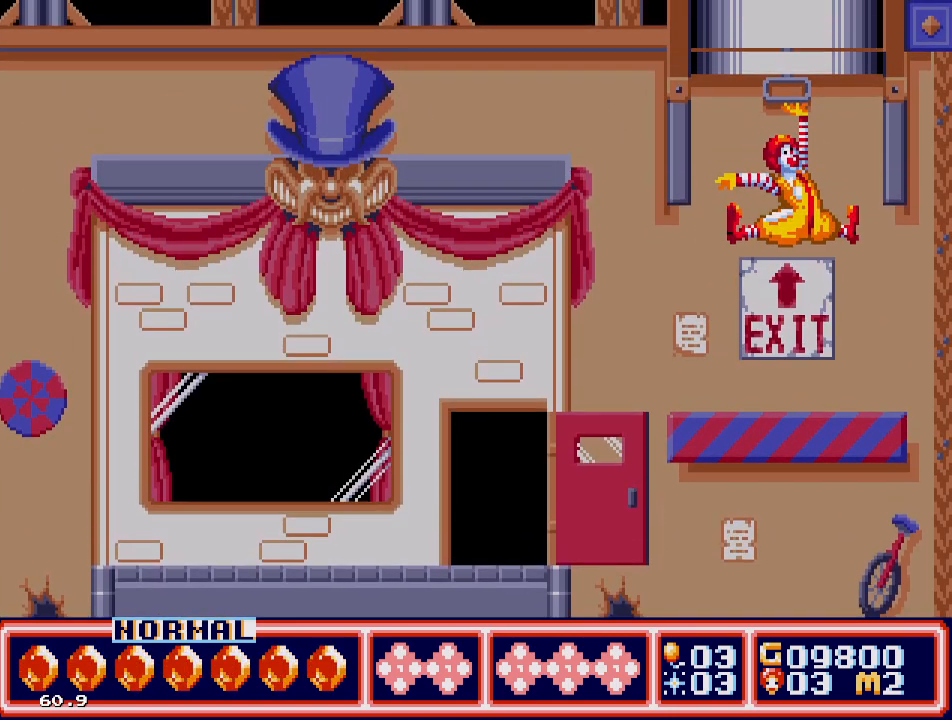
{"buttons": ["DPAD_UP"], "events": [[117, "DPAD_LEFT", "down"], [267, "DPAD_LEFT", "up"], [400, "A", "up"]]}
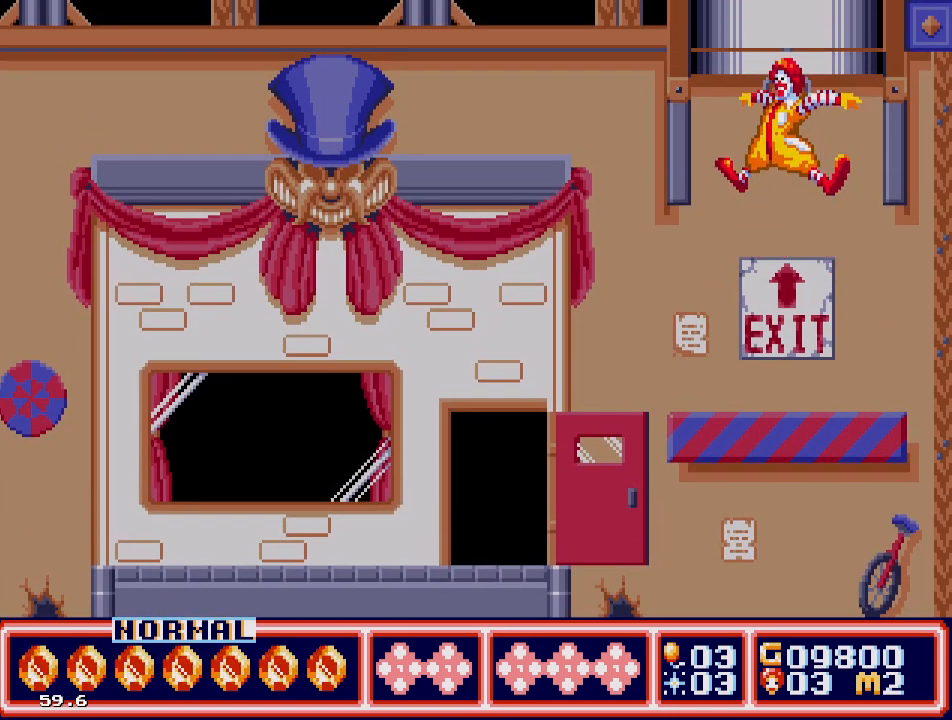
{"buttons": [], "events": [[483, "DPAD_UP", "up"]]}
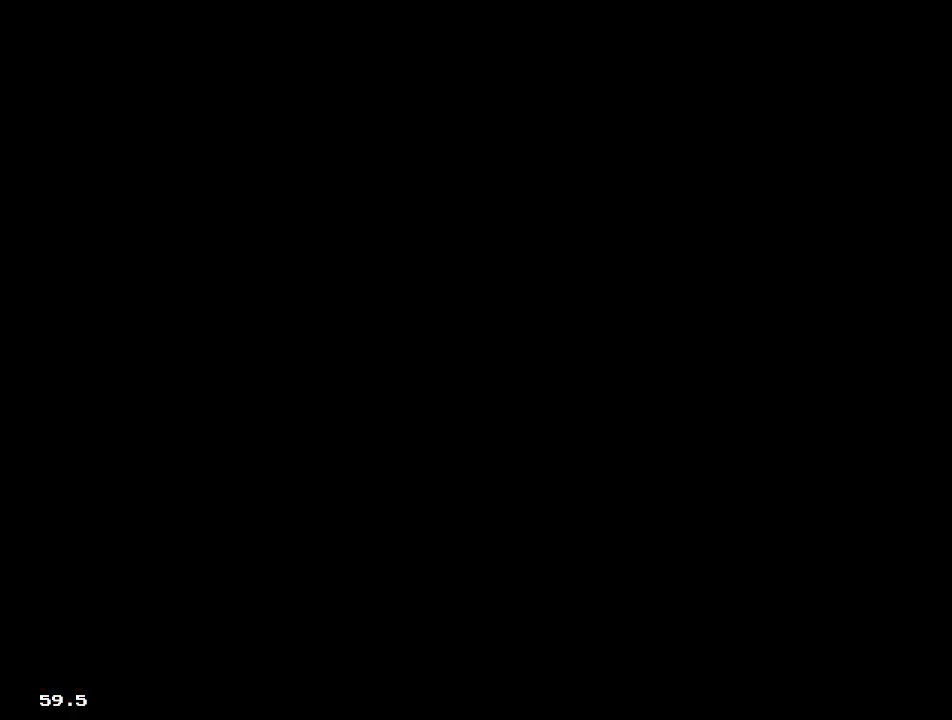
{"buttons": [], "events": []}
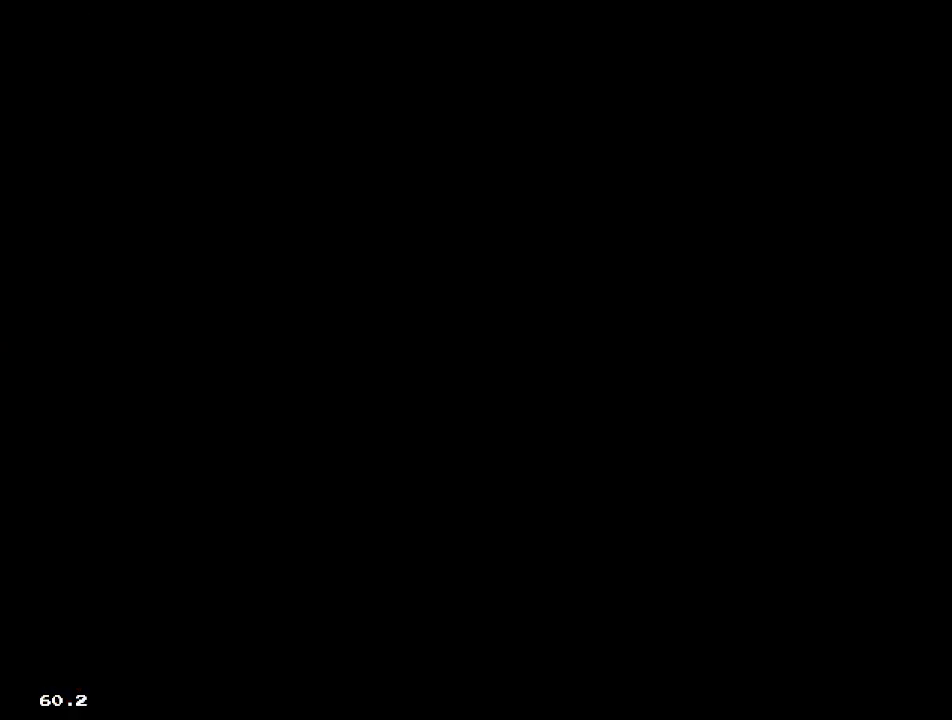
{"buttons": ["DPAD_RIGHT"], "events": [[300, "DPAD_RIGHT", "down"]]}
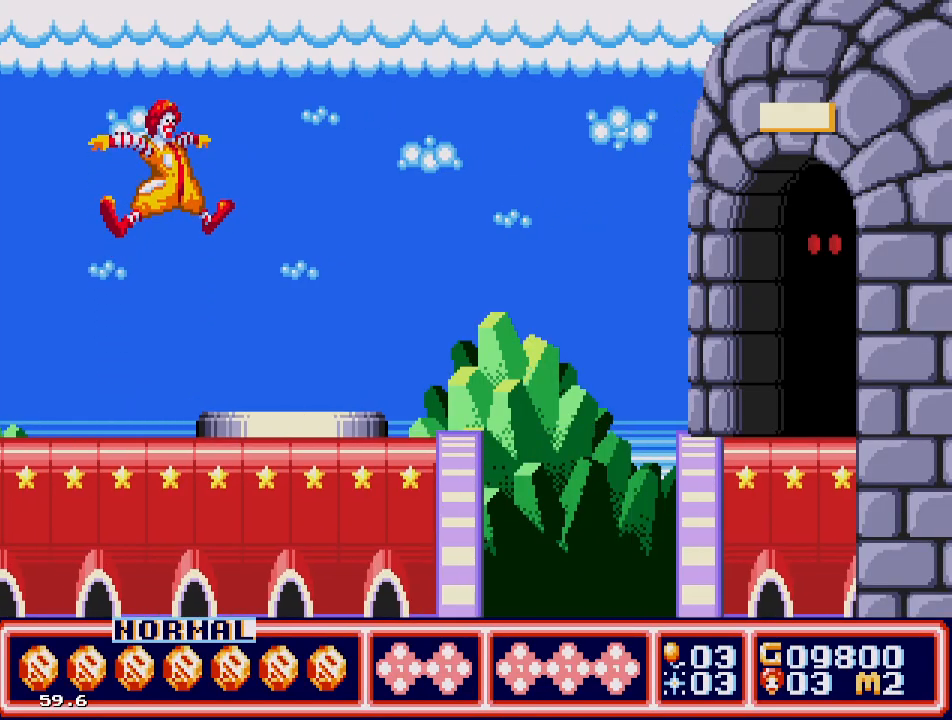
{"buttons": ["DPAD_RIGHT"], "events": []}
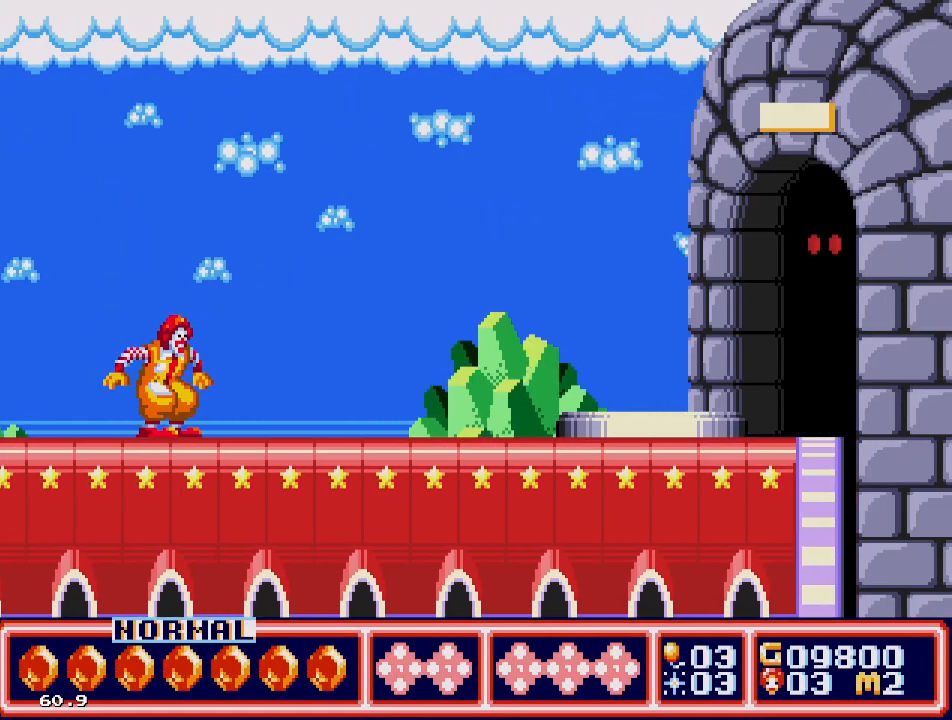
{"buttons": ["DPAD_RIGHT"], "events": []}
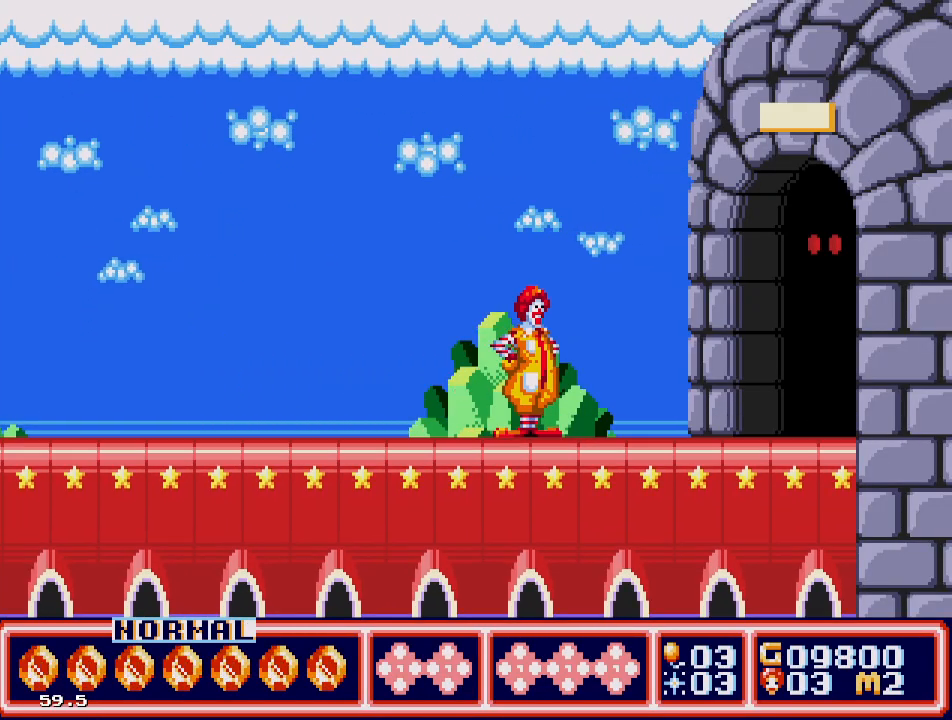
{"buttons": ["DPAD_RIGHT"], "events": []}
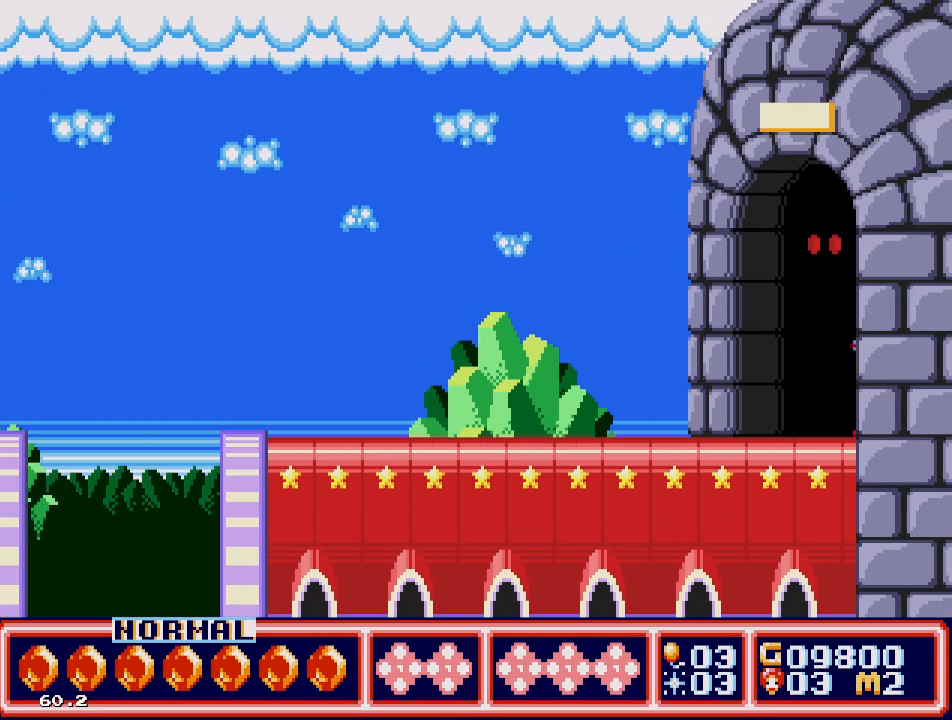
{"buttons": ["DPAD_RIGHT"], "events": []}
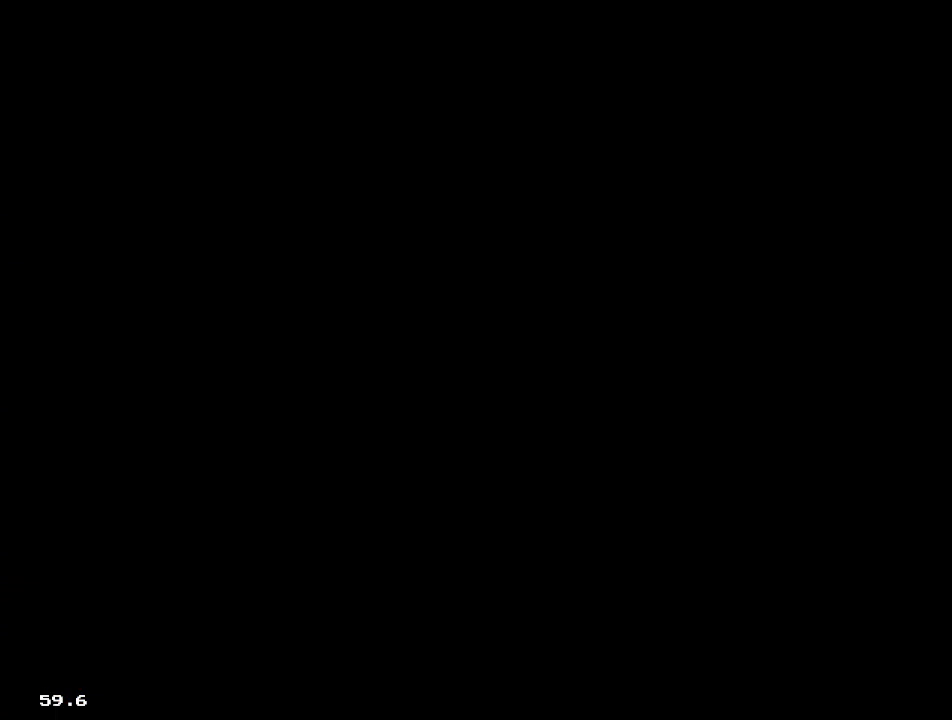
{"buttons": ["DPAD_RIGHT"], "events": []}
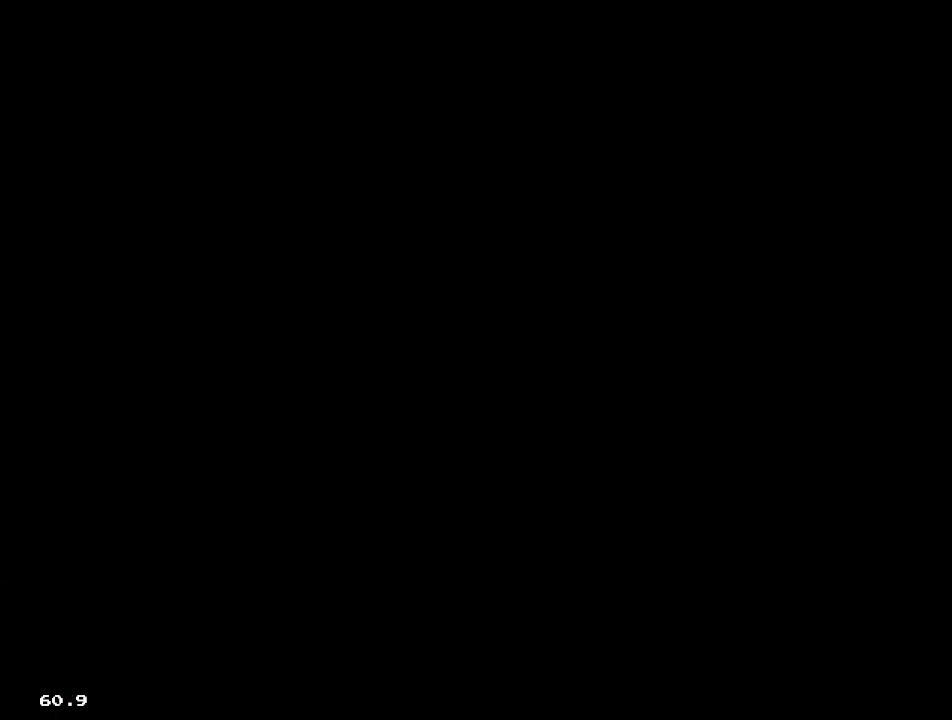
{"buttons": ["DPAD_RIGHT"], "events": []}
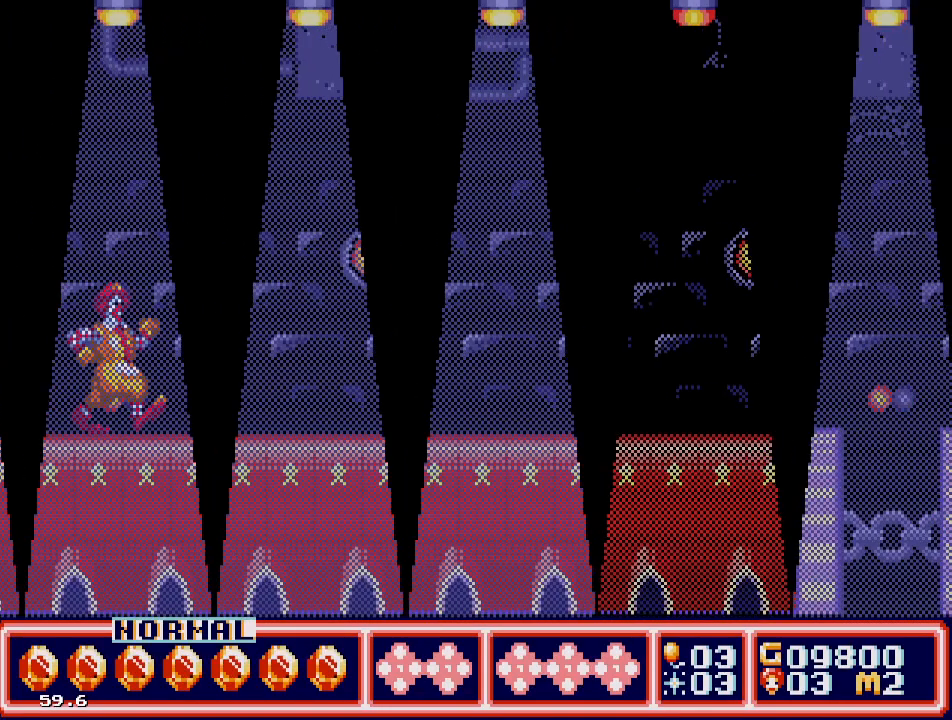
{"buttons": ["DPAD_RIGHT"], "events": []}